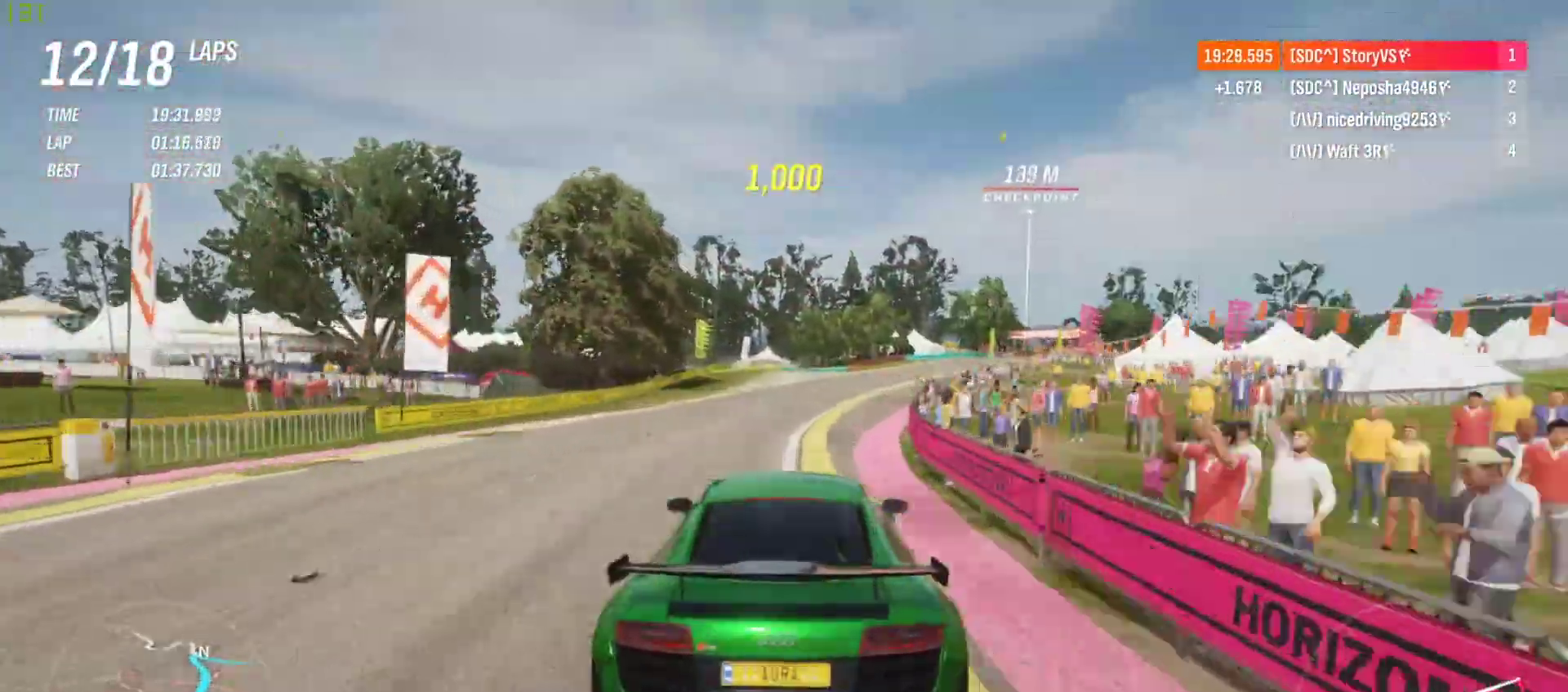
Gameplay with a controller (PlayStation layout); each line is a JSON object with the inputs held at the frame after it. "events" lists button and stick changes between this image and that frame as [ms after this image, input, new state], when the widget could be followed in between. Not read: L3 R3 right_stick.
{"buttons": ["R2"], "left_stick": "right", "events": [[133, "CROSS", "down"], [133, "R1", "down"], [133, "left_stick", "center"], [200, "CROSS", "up"], [200, "R1", "up"], [200, "left_stick", "right"], [333, "left_stick", "center"], [433, "left_stick", "right"]]}
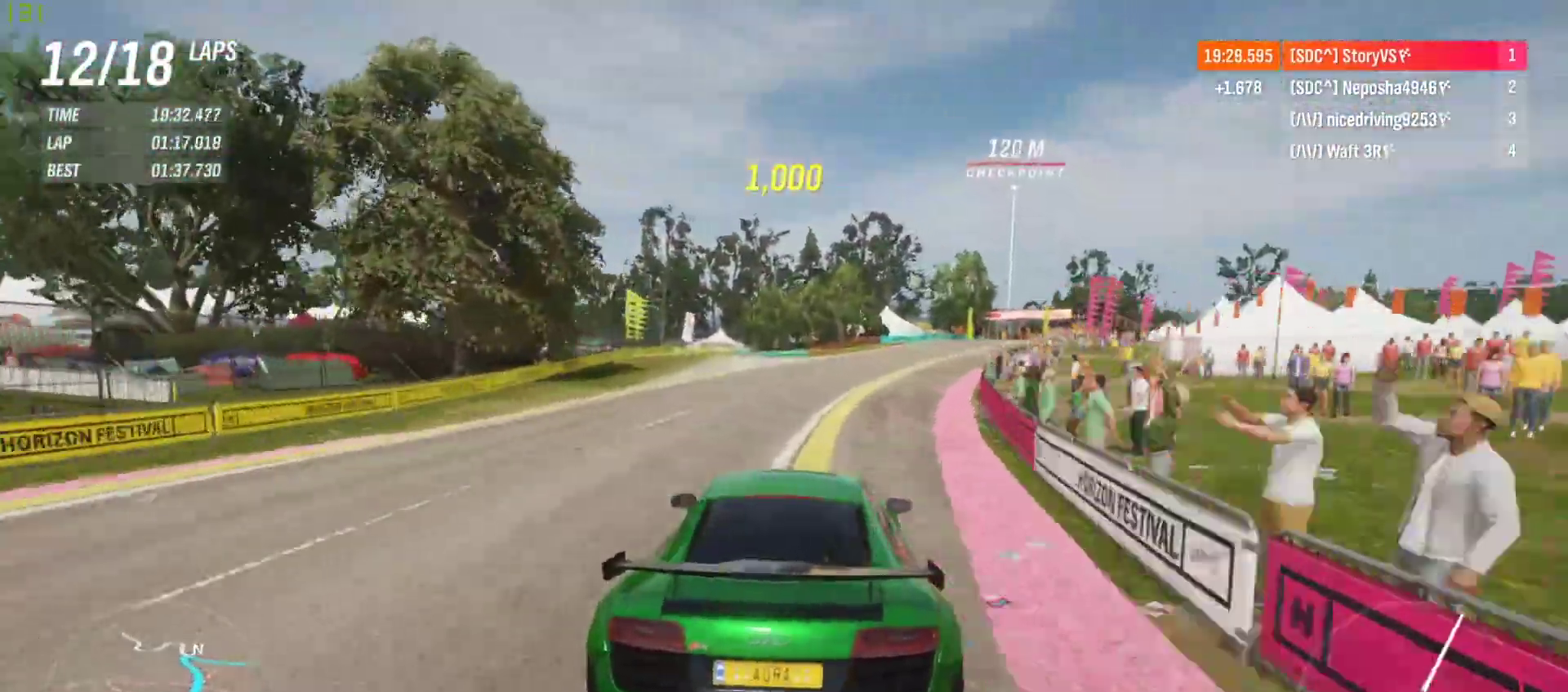
{"buttons": ["R2"], "left_stick": "center", "events": [[133, "left_stick", "center"], [233, "left_stick", "right"], [400, "left_stick", "center"]]}
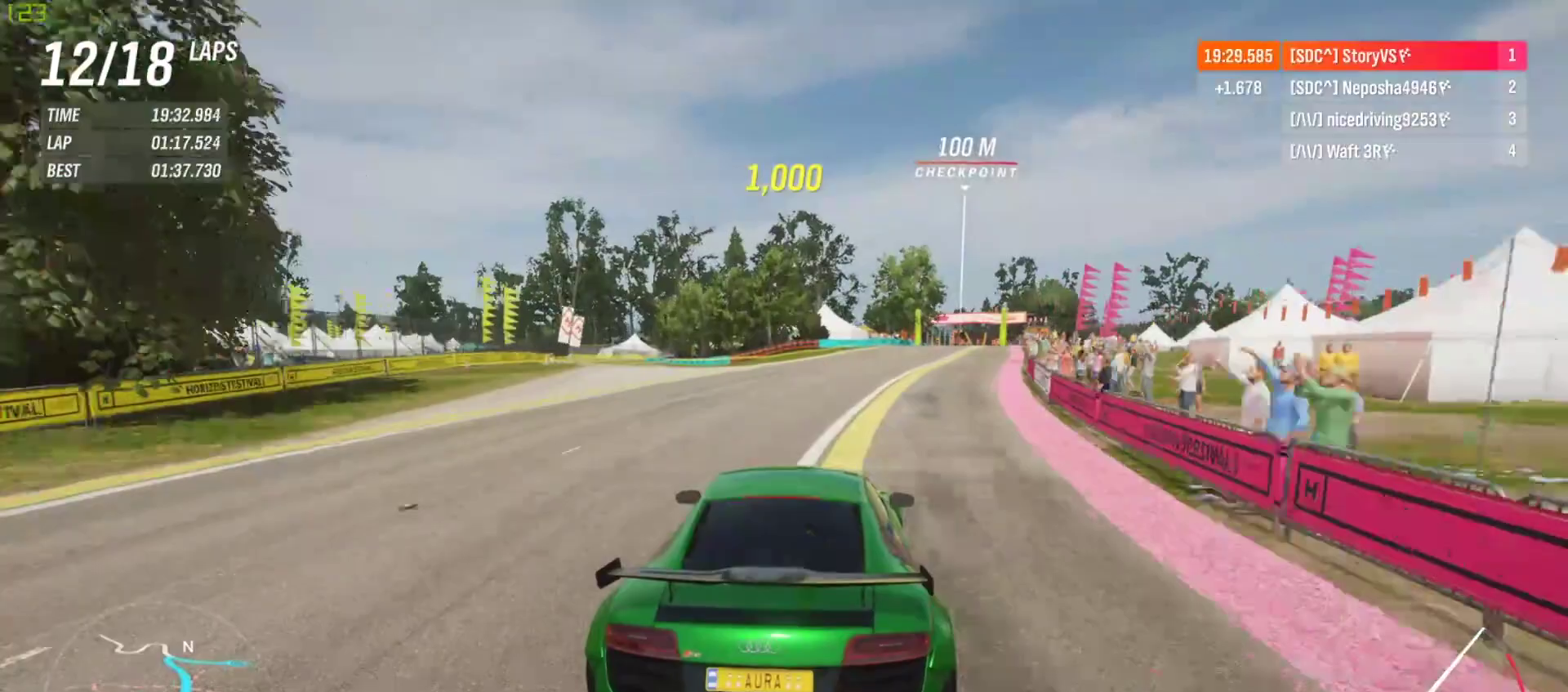
{"buttons": ["R2"], "left_stick": "right", "events": [[33, "left_stick", "right"], [233, "left_stick", "center"], [300, "left_stick", "right"]]}
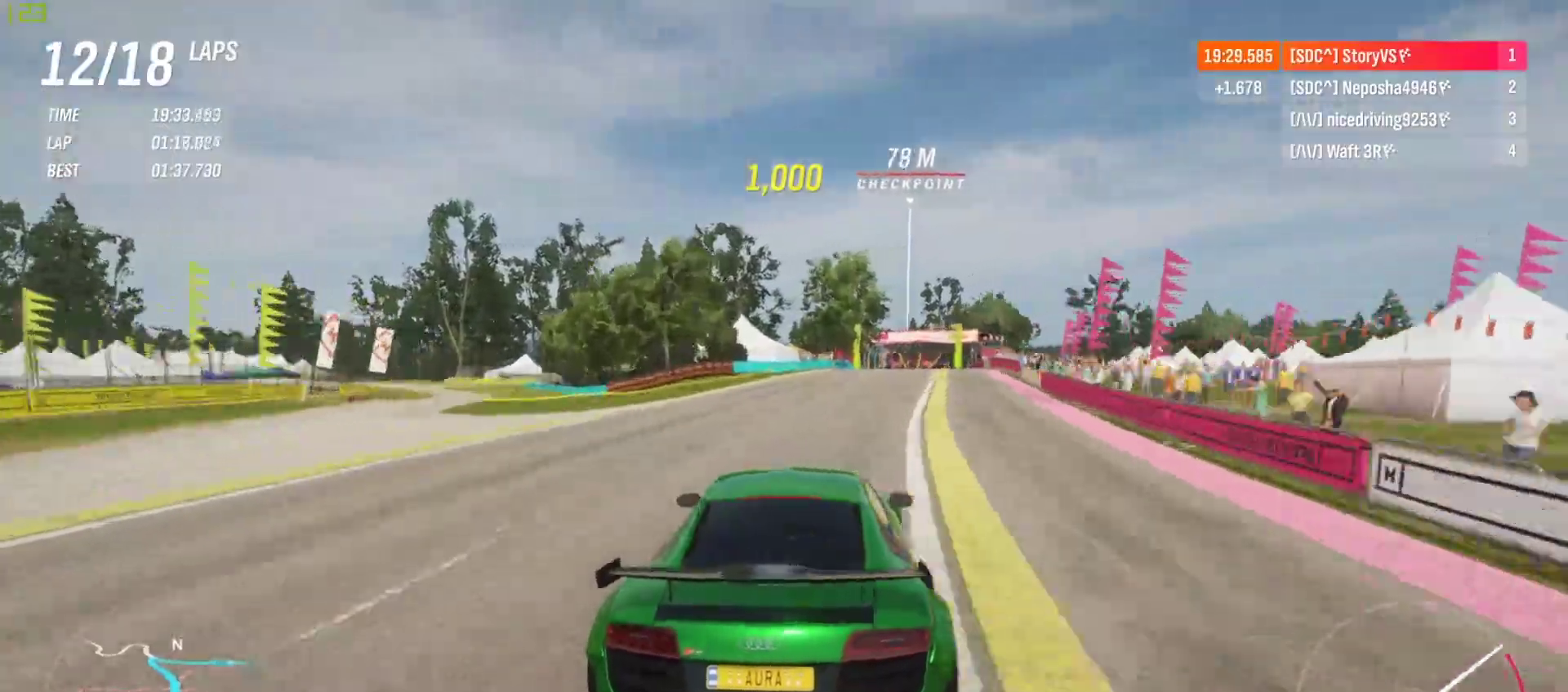
{"buttons": ["R2"], "left_stick": "right", "events": [[133, "left_stick", "center"], [233, "left_stick", "right"], [333, "left_stick", "center"], [467, "left_stick", "right"]]}
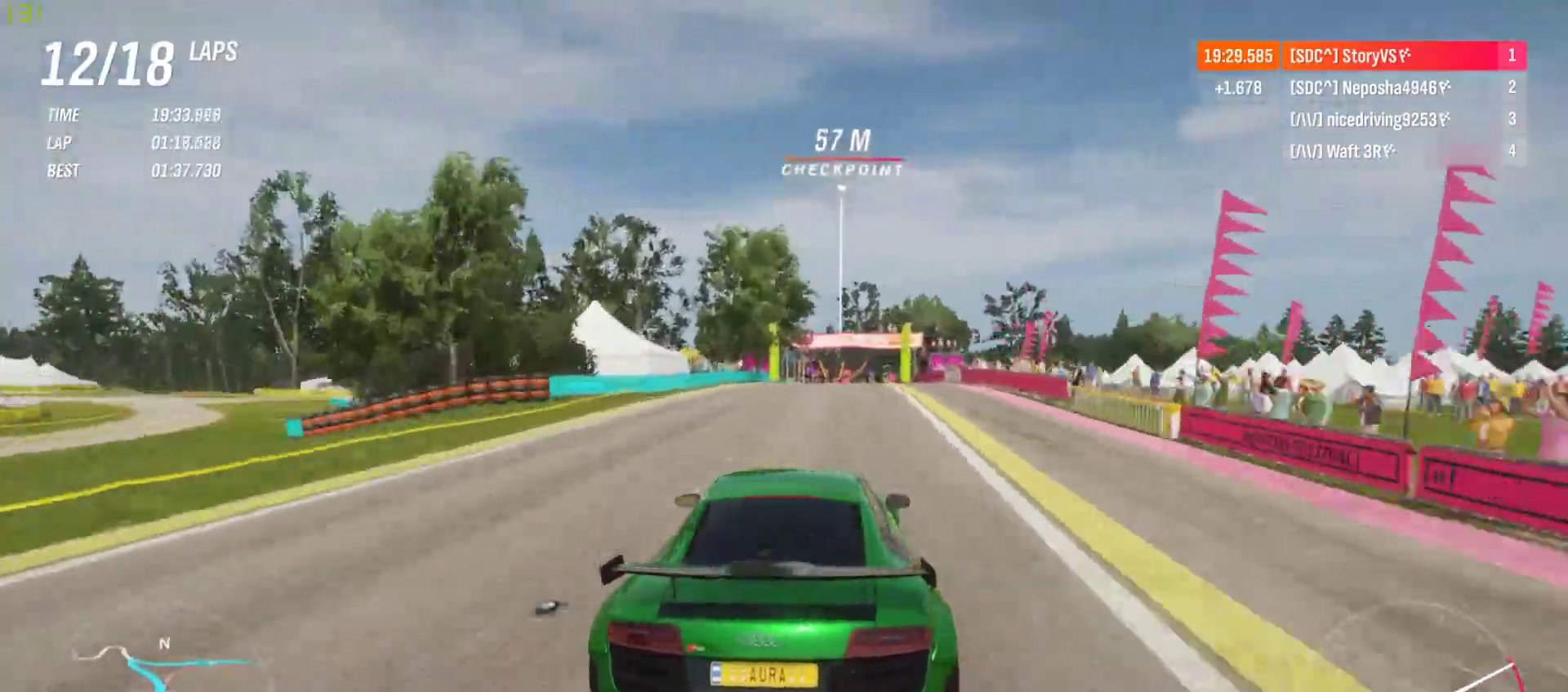
{"buttons": ["R2"], "left_stick": "center", "events": [[167, "left_stick", "center"], [267, "CROSS", "down"], [267, "R1", "down"], [367, "CROSS", "up"], [367, "R1", "up"]]}
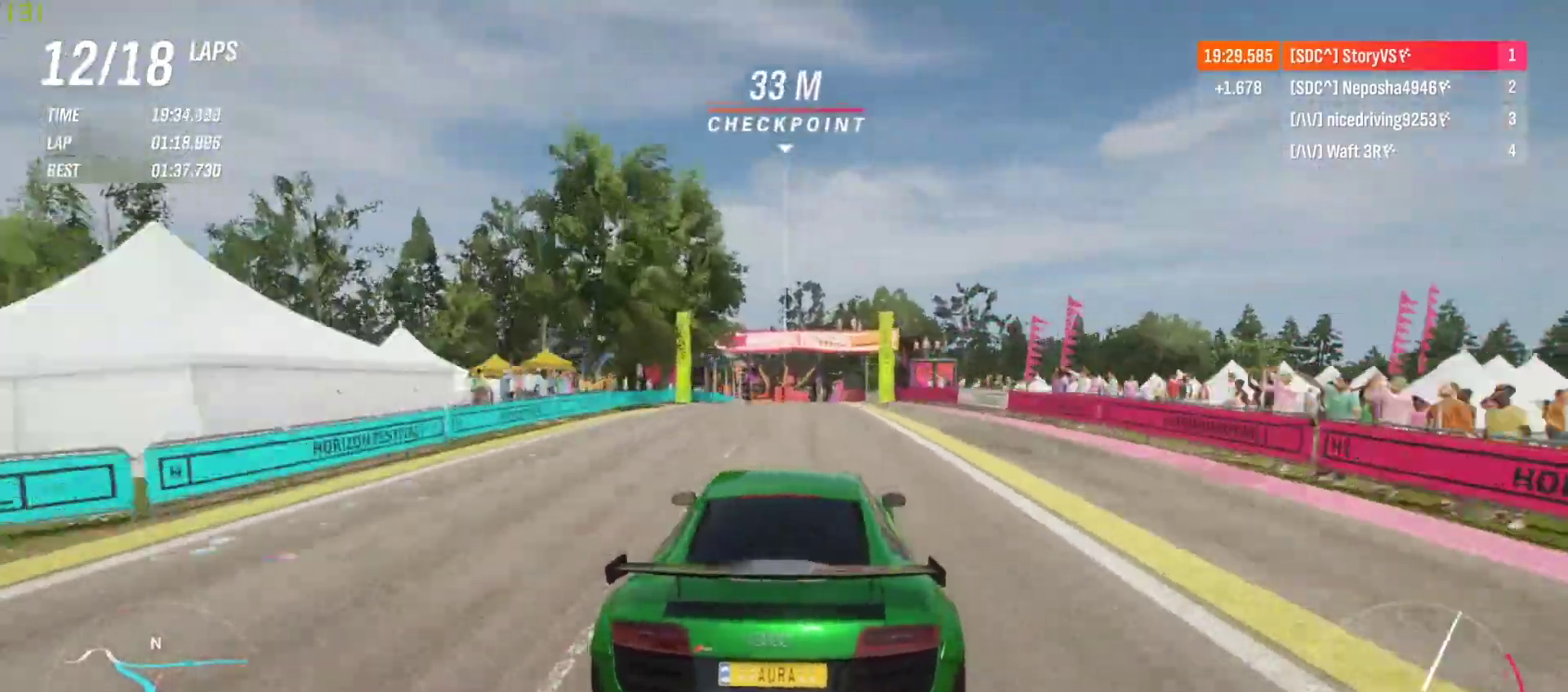
{"buttons": ["R2"], "left_stick": "center", "events": [[167, "left_stick", "left"], [267, "left_stick", "center"]]}
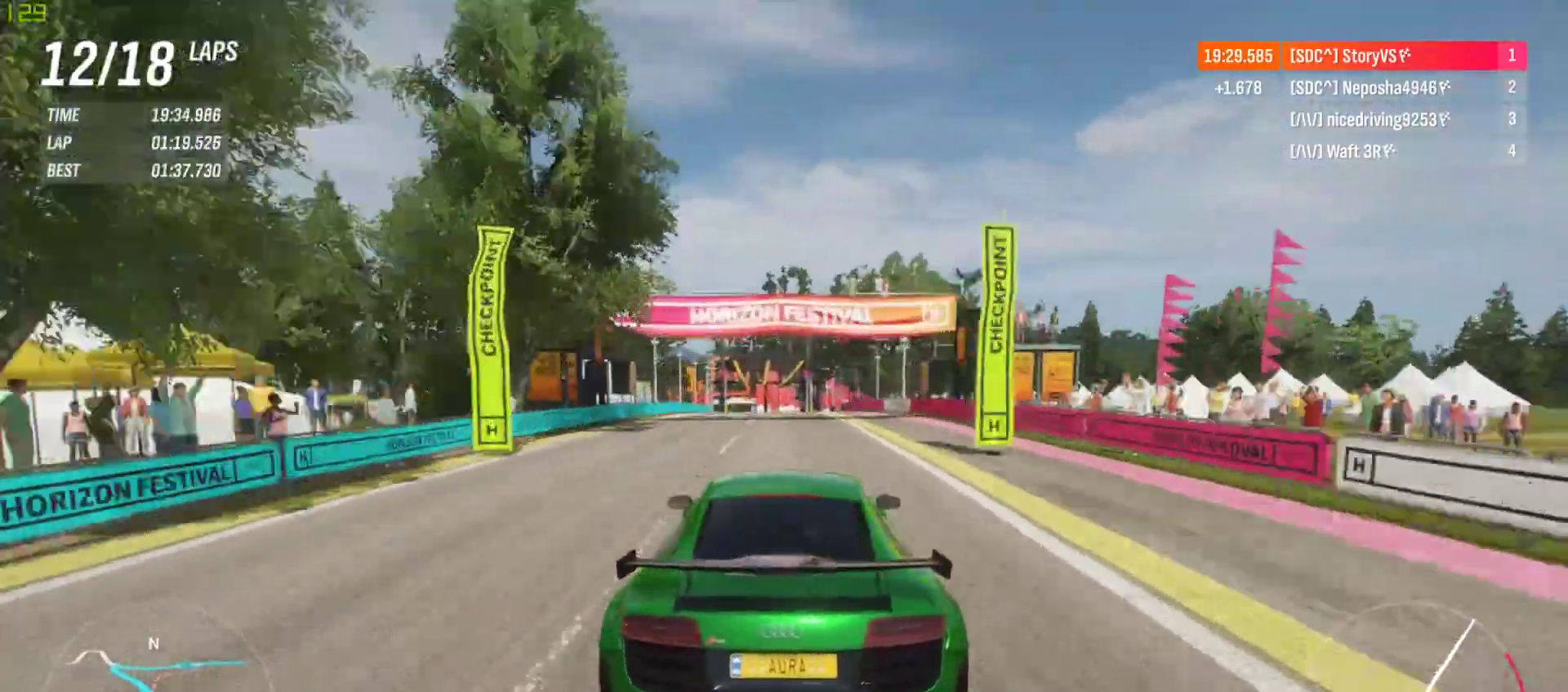
{"buttons": ["R2"], "left_stick": "center", "events": [[33, "left_stick", "left"], [133, "left_stick", "center"], [300, "left_stick", "left"], [400, "left_stick", "center"]]}
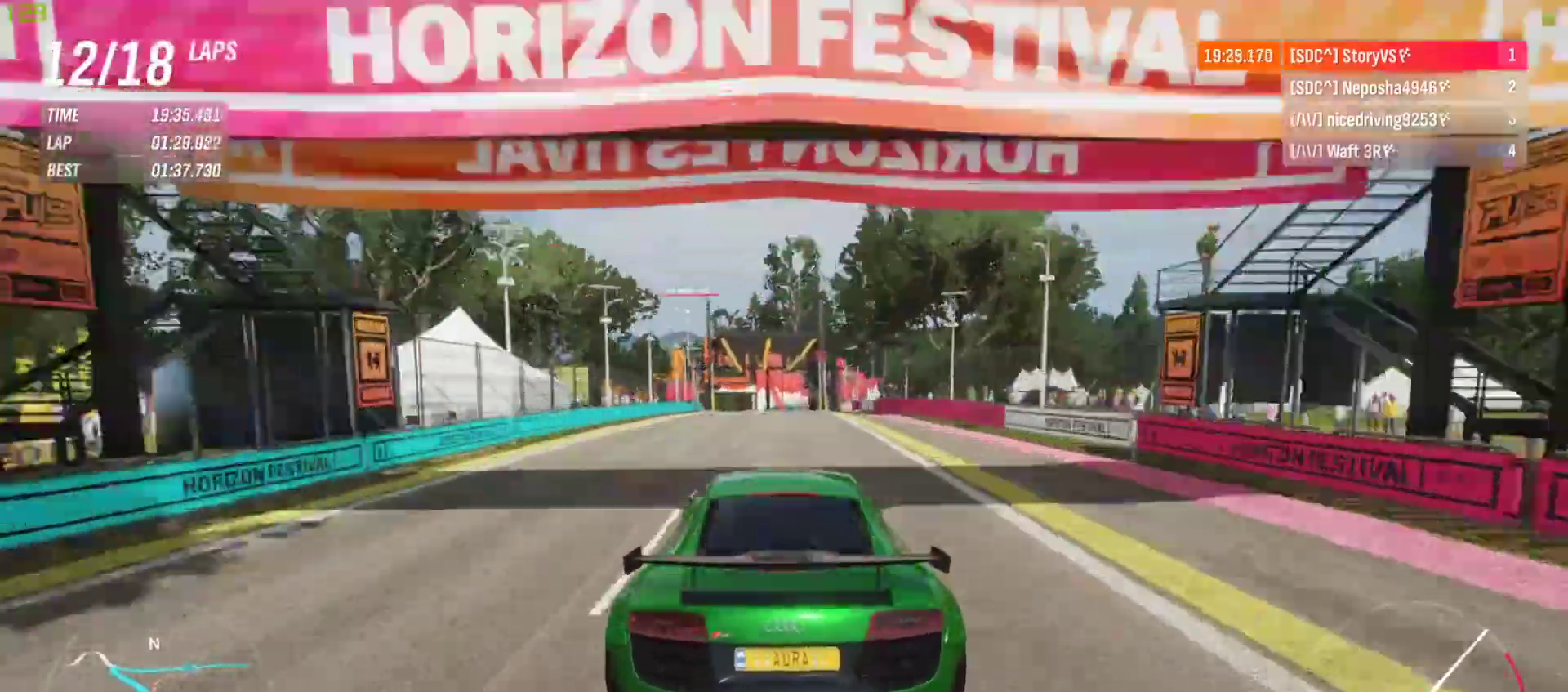
{"buttons": ["R2"], "left_stick": "center", "events": [[33, "left_stick", "left"], [133, "left_stick", "center"], [300, "left_stick", "left"], [400, "left_stick", "center"]]}
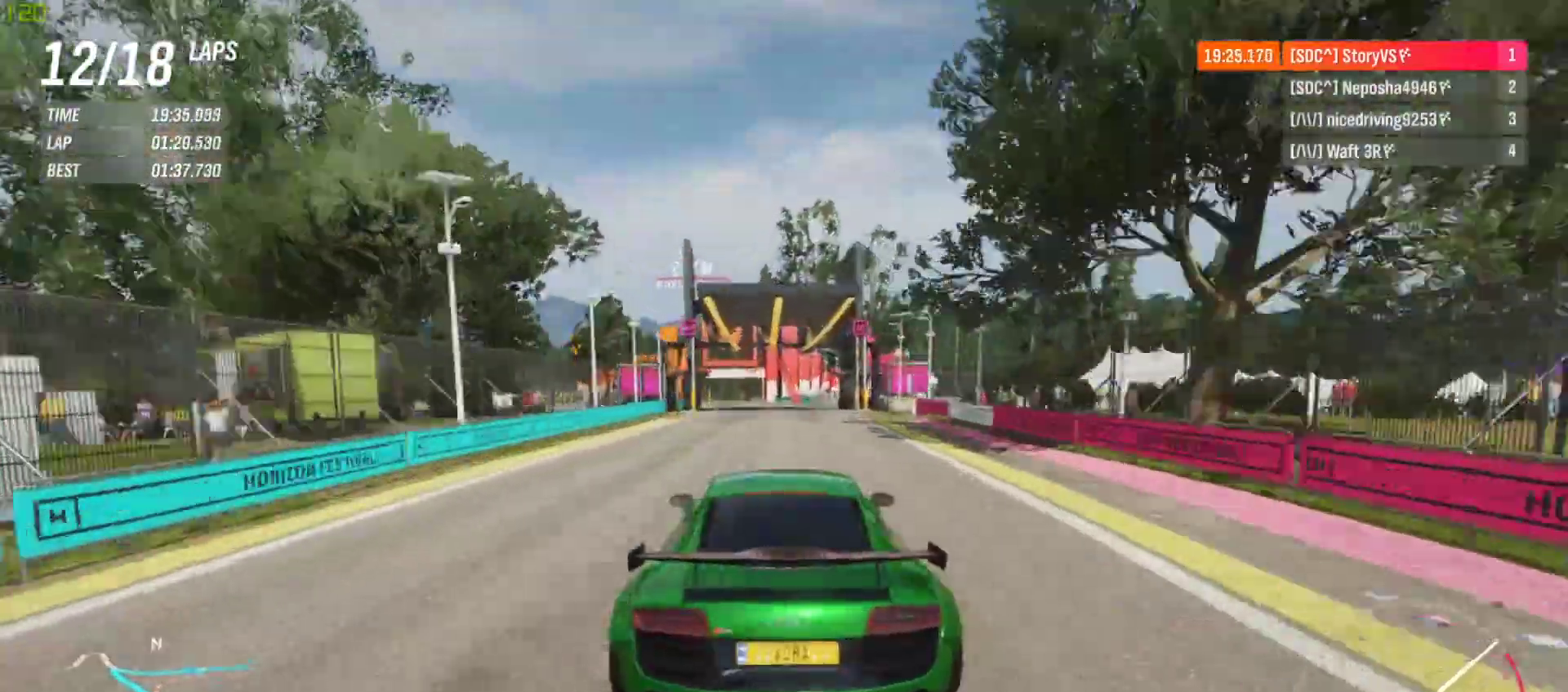
{"buttons": ["R2"], "left_stick": "left", "events": [[33, "left_stick", "left"], [100, "left_stick", "center"], [233, "left_stick", "left"], [333, "left_stick", "center"], [500, "left_stick", "left"]]}
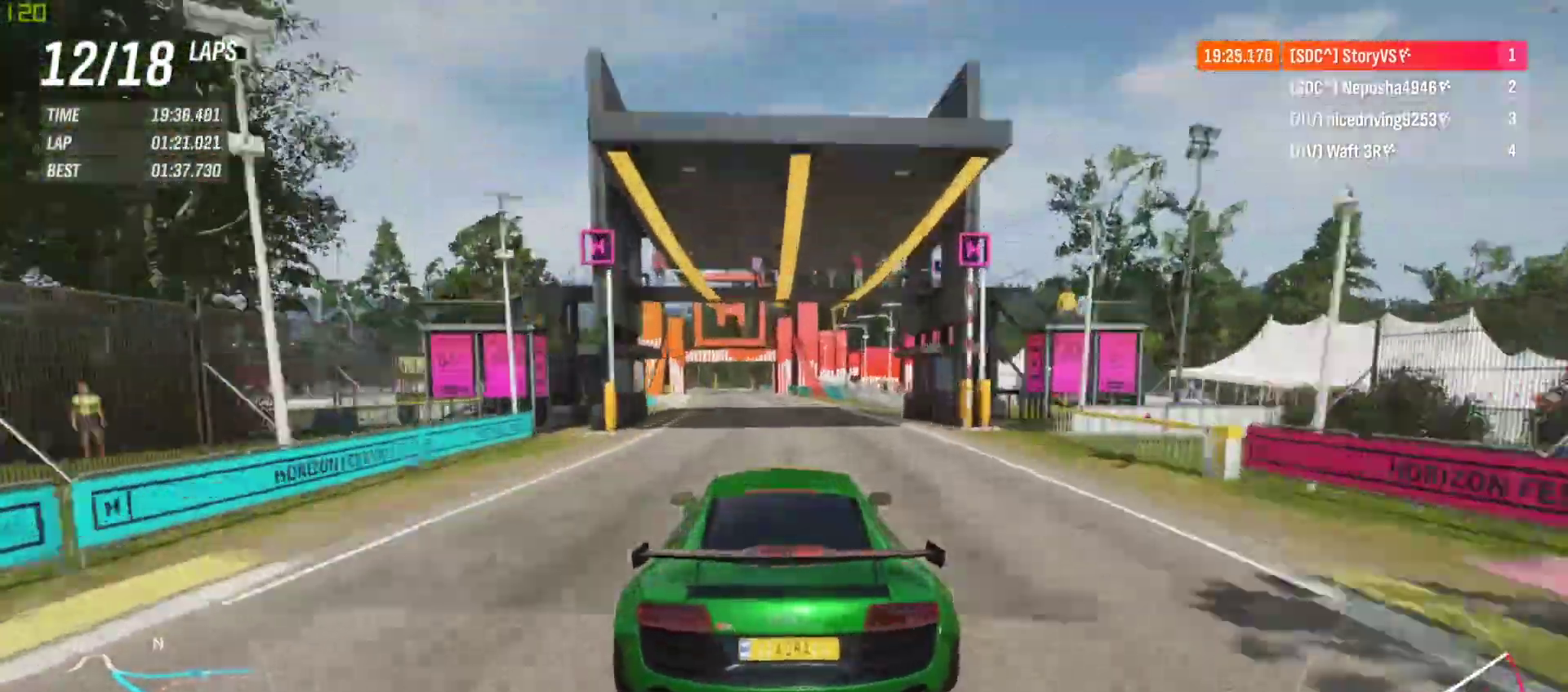
{"buttons": ["R2"], "left_stick": "center", "events": [[133, "left_stick", "center"], [233, "left_stick", "left"], [333, "left_stick", "center"]]}
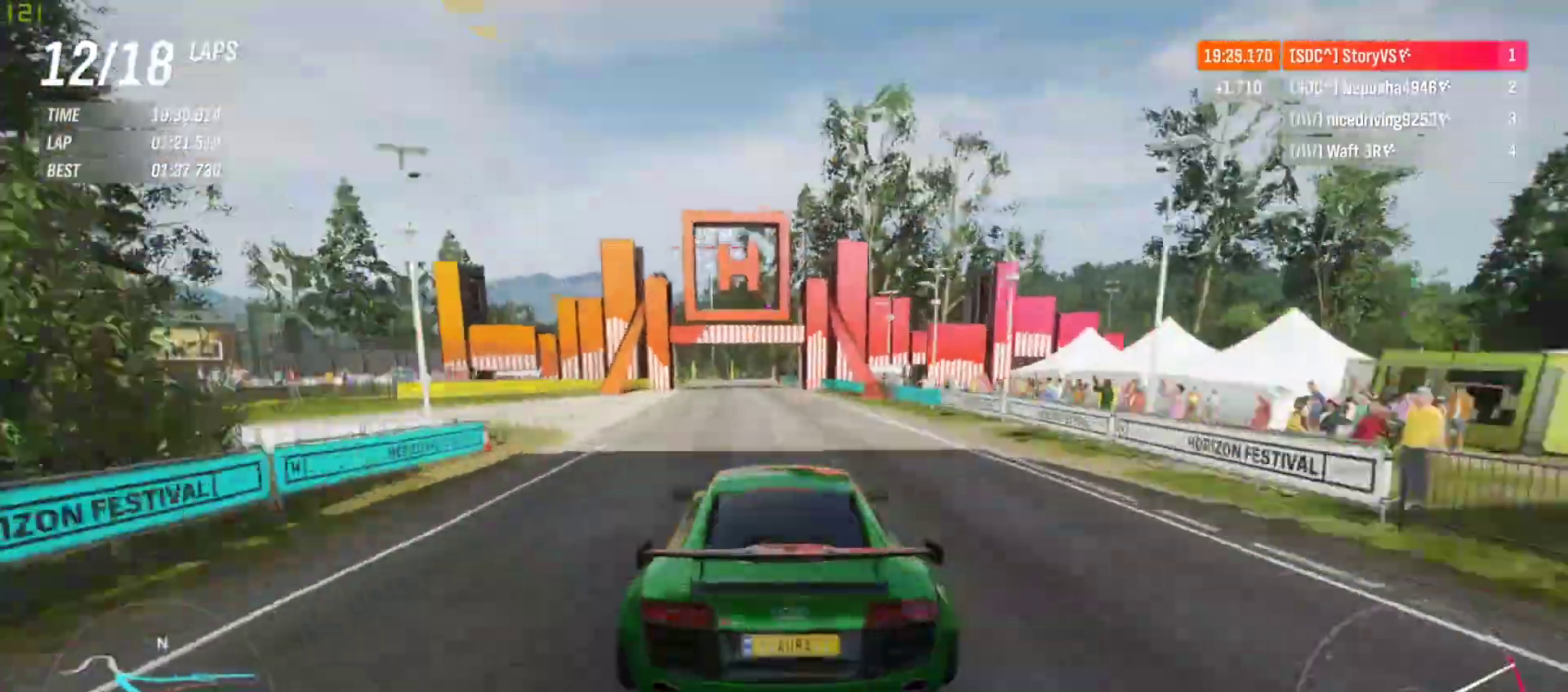
{"buttons": ["R2"], "left_stick": "left", "events": [[200, "left_stick", "left"], [333, "left_stick", "center"], [433, "left_stick", "left"]]}
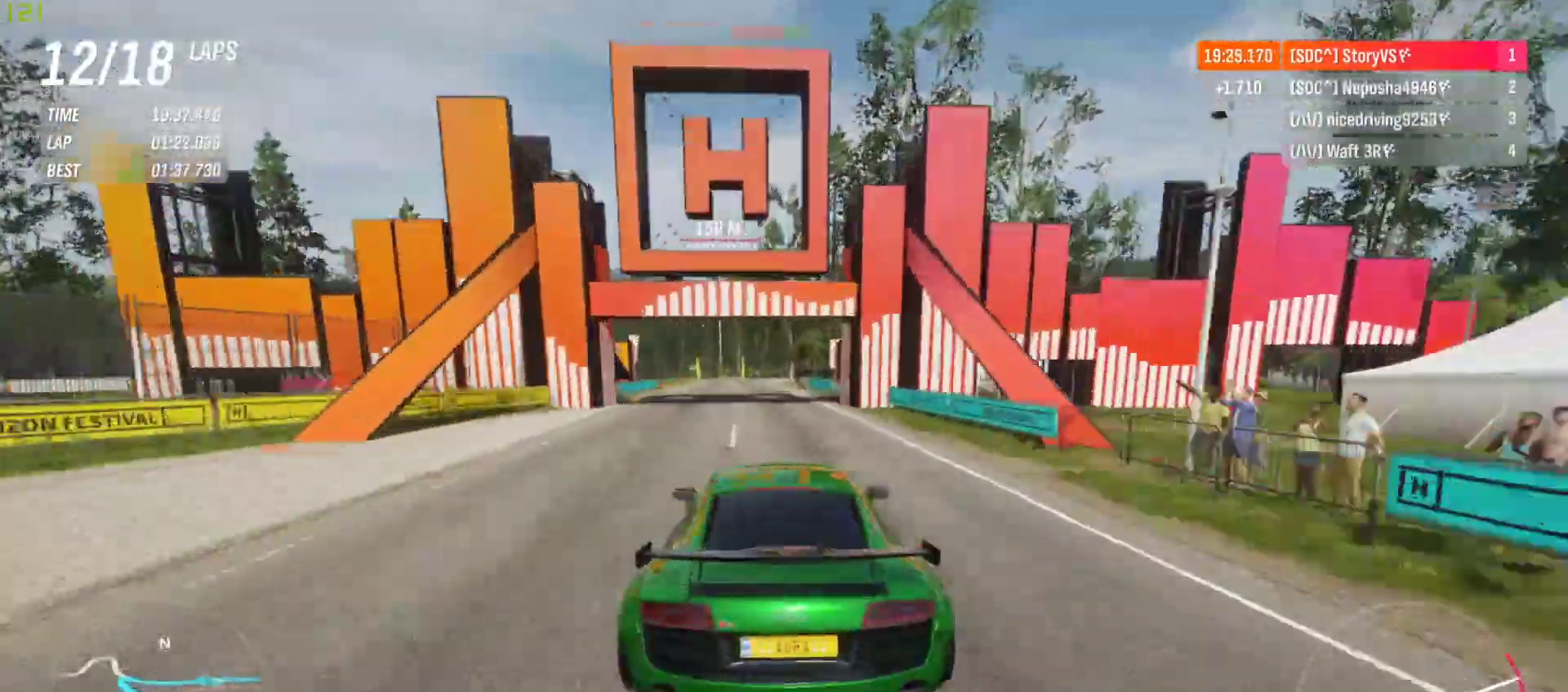
{"buttons": ["R2"], "left_stick": "center", "events": [[67, "left_stick", "center"], [133, "CROSS", "down"], [133, "R1", "down"], [233, "CROSS", "up"], [233, "R1", "up"]]}
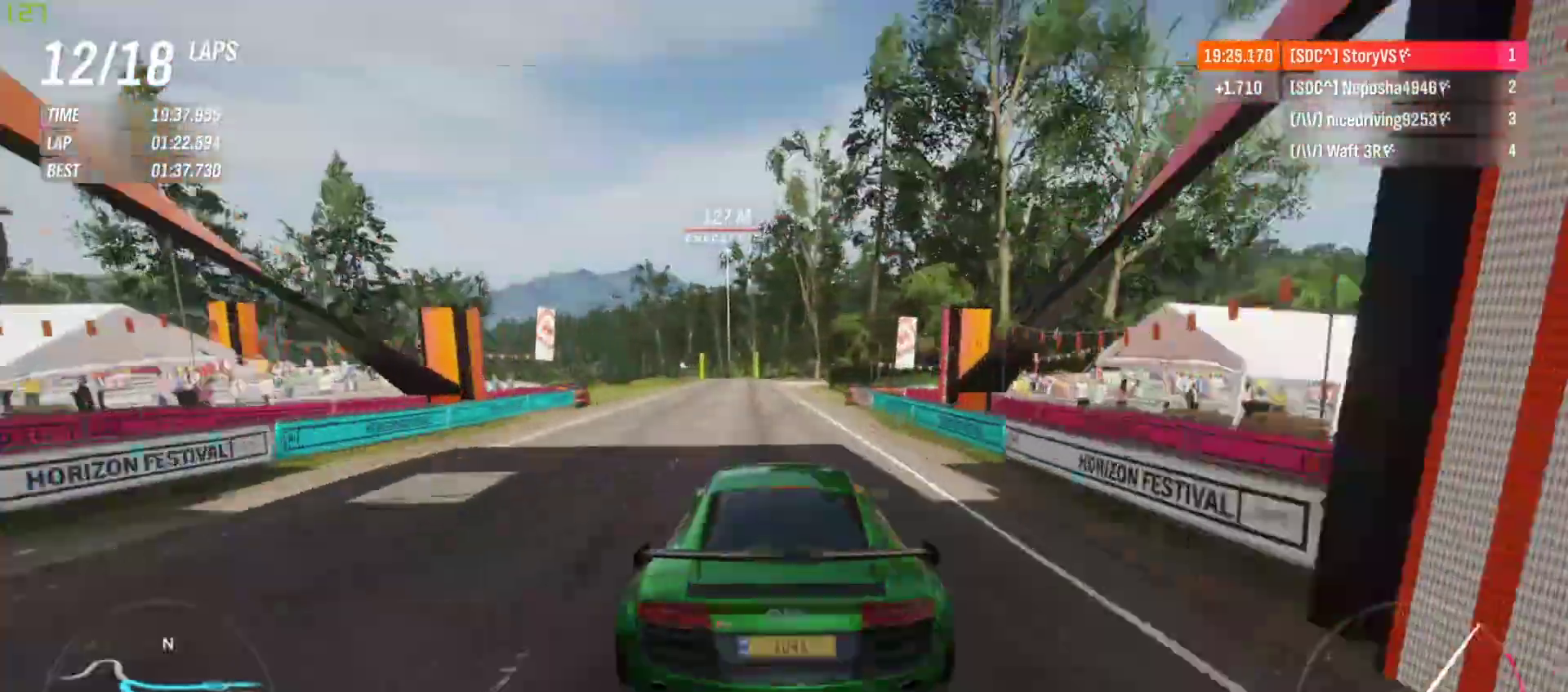
{"buttons": ["R2"], "left_stick": "center", "events": [[100, "left_stick", "left"], [200, "left_stick", "center"], [333, "left_stick", "left"], [467, "left_stick", "center"]]}
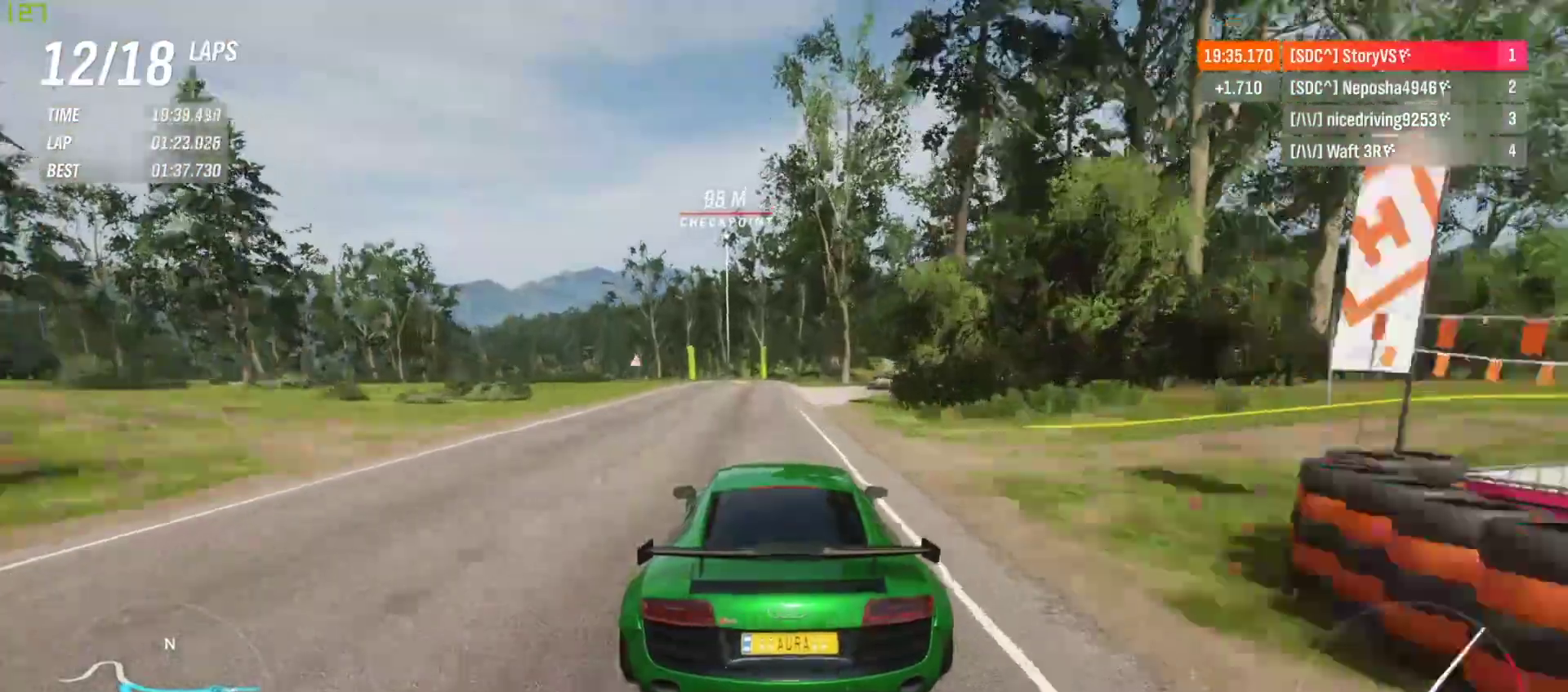
{"buttons": ["R2"], "left_stick": "center", "events": [[33, "left_stick", "left"], [167, "left_stick", "center"], [233, "left_stick", "left"], [467, "left_stick", "center"]]}
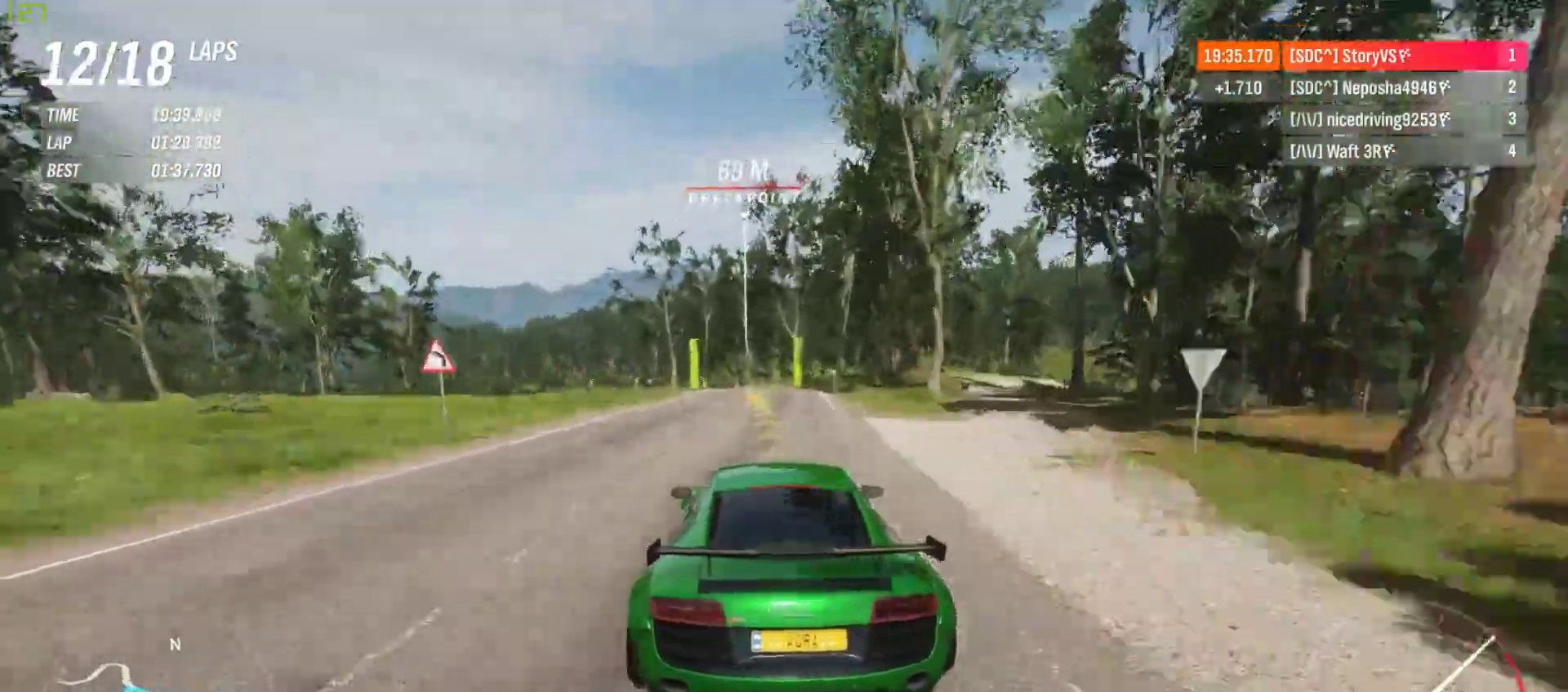
{"buttons": ["R2"], "left_stick": "center", "events": [[33, "left_stick", "left"], [200, "left_stick", "center"], [267, "left_stick", "left"], [467, "left_stick", "center"]]}
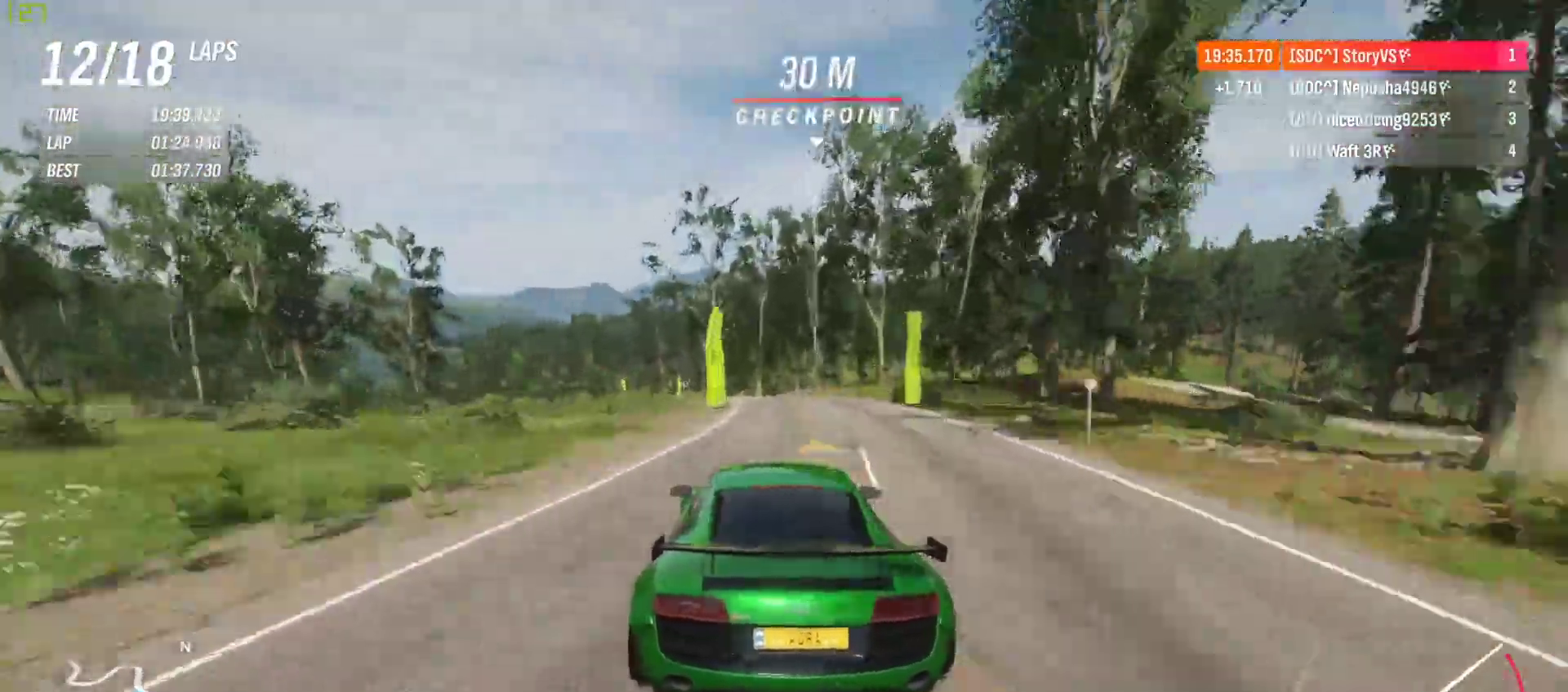
{"buttons": ["R2"], "left_stick": "left", "events": [[33, "left_stick", "left"]]}
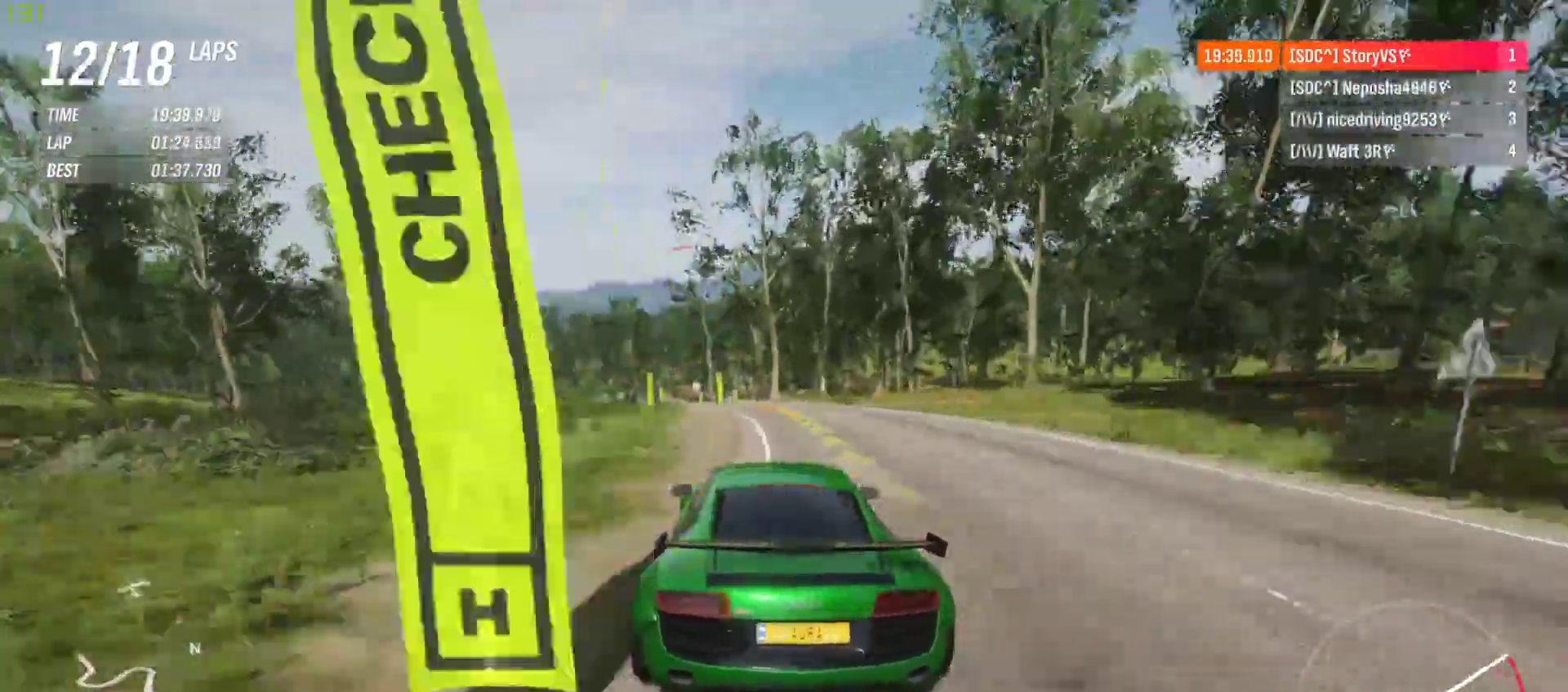
{"buttons": ["R2"], "left_stick": "left", "events": [[367, "left_stick", "center"], [433, "left_stick", "left"]]}
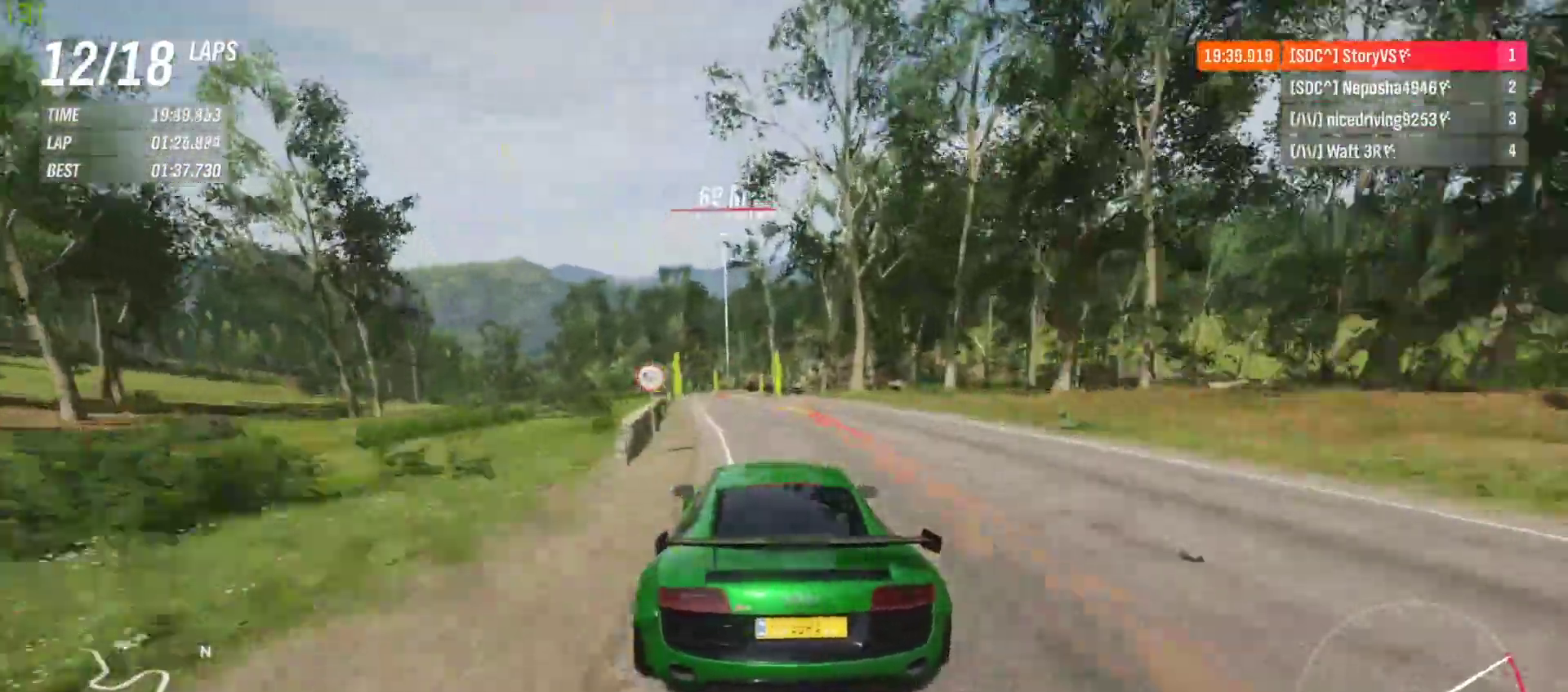
{"buttons": ["R2"], "left_stick": "left", "events": [[100, "left_stick", "center"], [167, "left_stick", "left"], [300, "left_stick", "center"], [467, "left_stick", "left"]]}
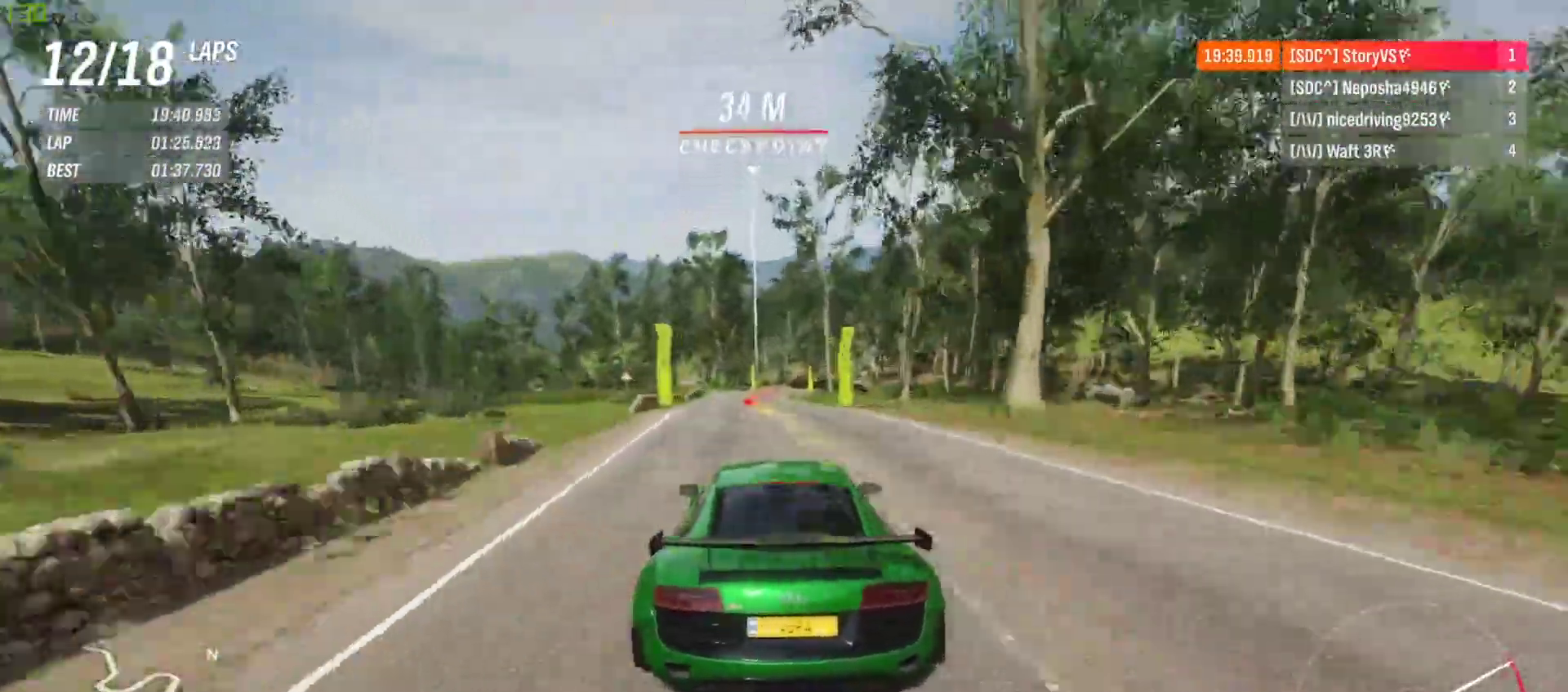
{"buttons": ["R2"], "left_stick": "center", "events": [[67, "left_stick", "center"]]}
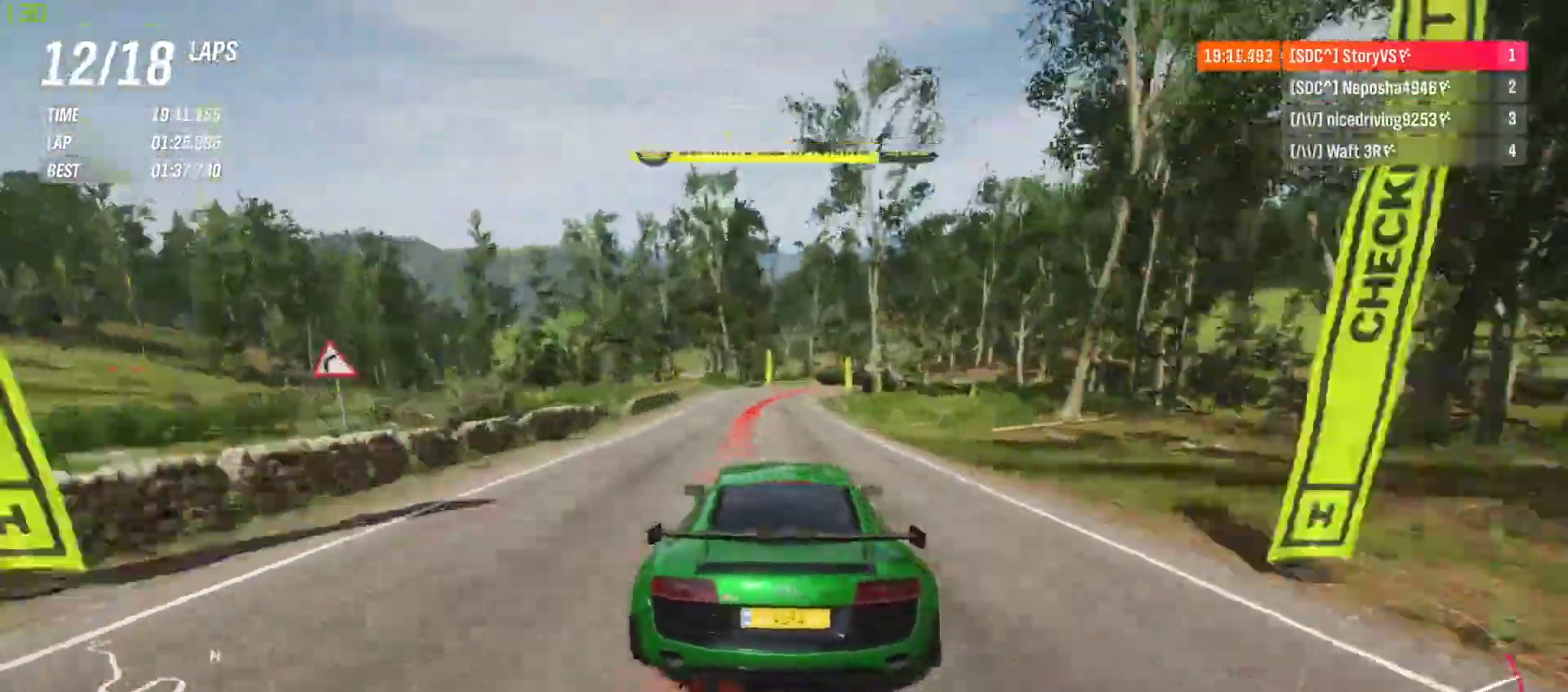
{"buttons": ["L2"], "left_stick": "center", "events": [[100, "L2", "down"], [133, "R2", "up"], [167, "CROSS", "down"], [200, "R2", "down"], [200, "SQUARE", "down"], [267, "CROSS", "up"], [267, "SQUARE", "up"], [300, "R2", "up"], [333, "left_stick", "right"], [467, "left_stick", "center"]]}
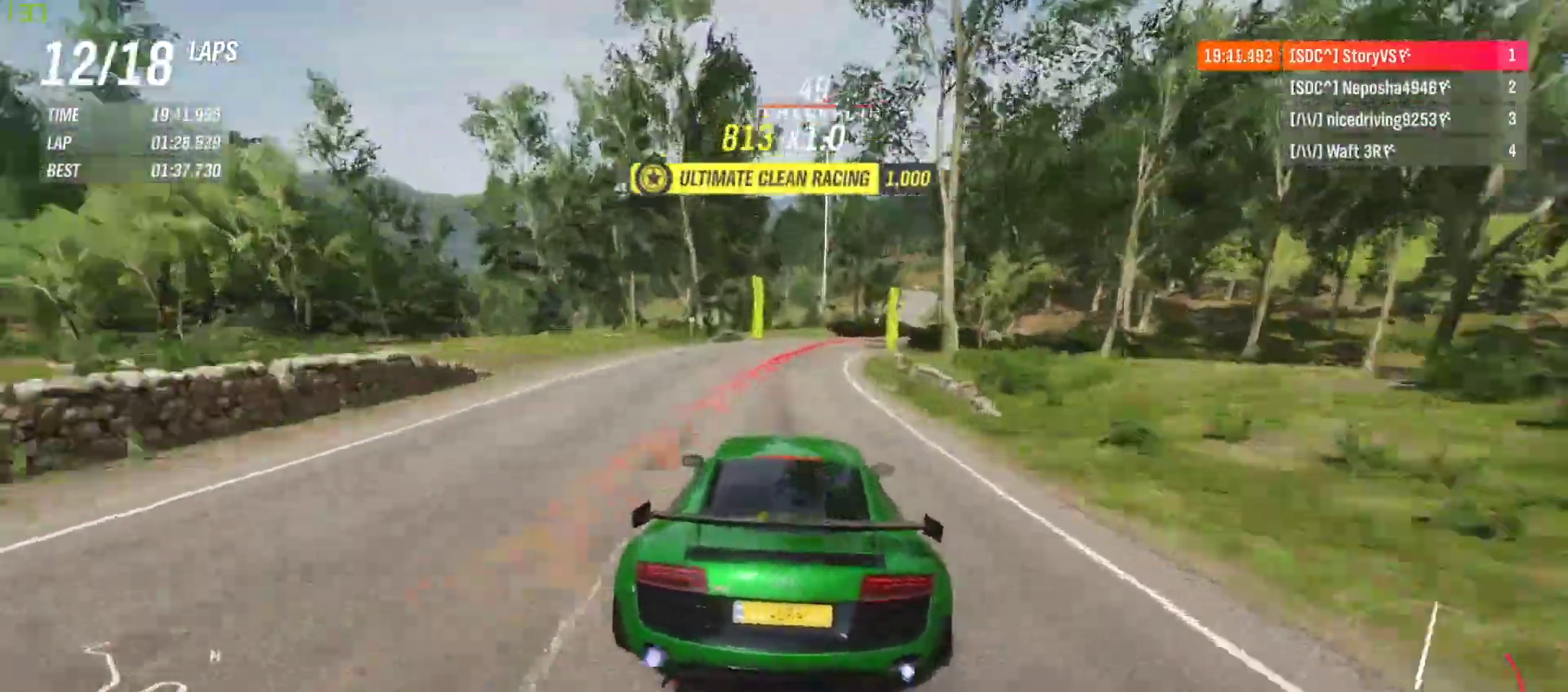
{"buttons": ["L2"], "left_stick": "right", "events": [[100, "left_stick", "right"], [233, "CROSS", "down"], [233, "SQUARE", "down"], [267, "left_stick", "center"], [333, "CROSS", "up"], [333, "SQUARE", "up"], [400, "left_stick", "right"]]}
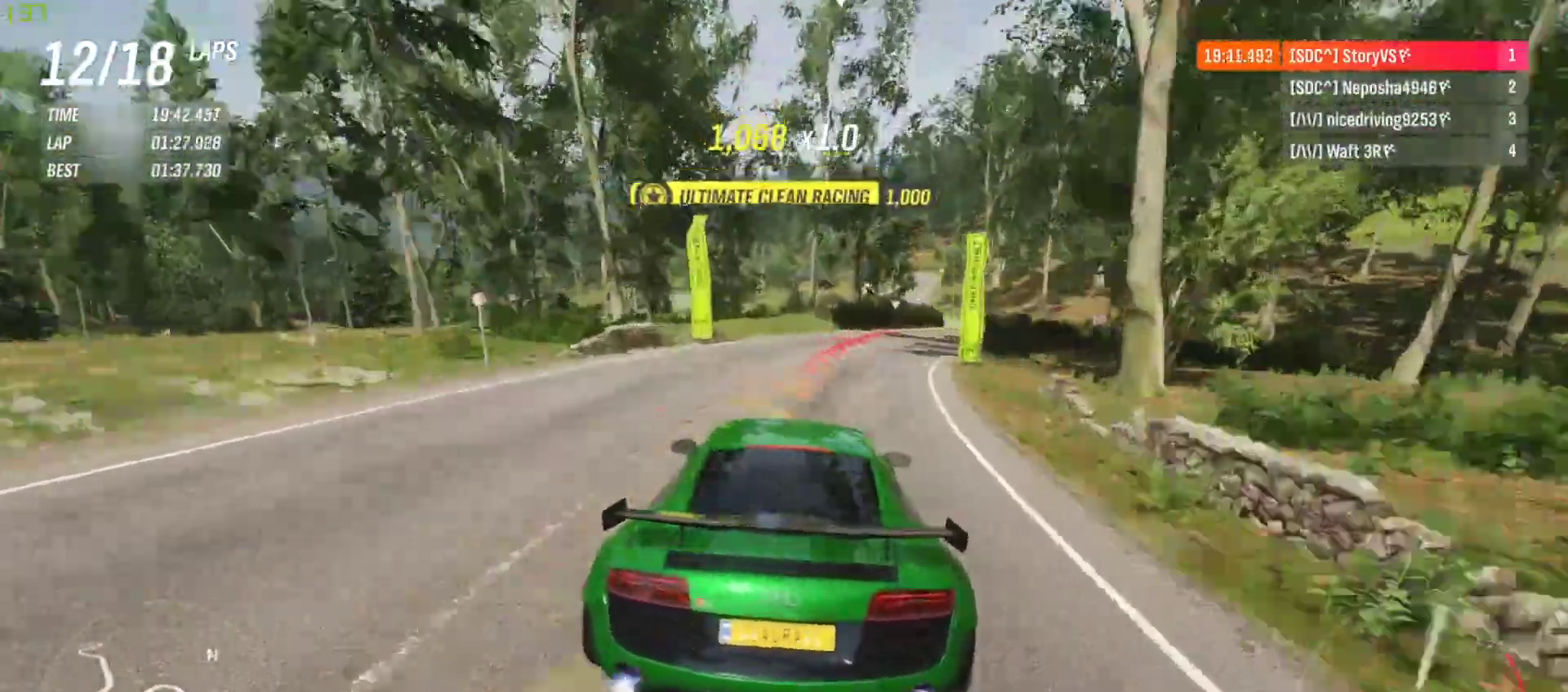
{"buttons": ["L2"], "left_stick": "center", "events": [[33, "left_stick", "center"], [133, "CROSS", "down"], [133, "SQUARE", "down"], [233, "SQUARE", "up"], [267, "CROSS", "up"]]}
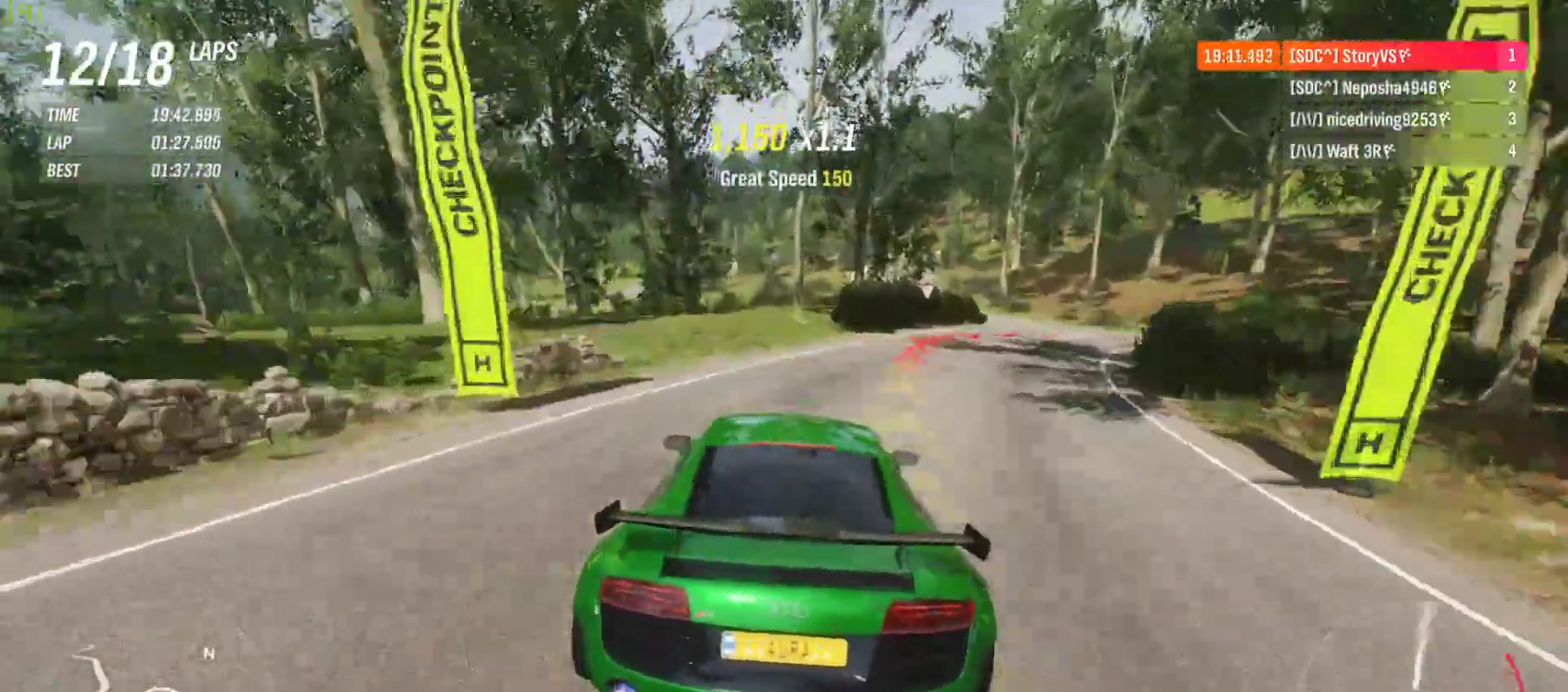
{"buttons": ["L2"], "left_stick": "right", "events": [[33, "left_stick", "right"]]}
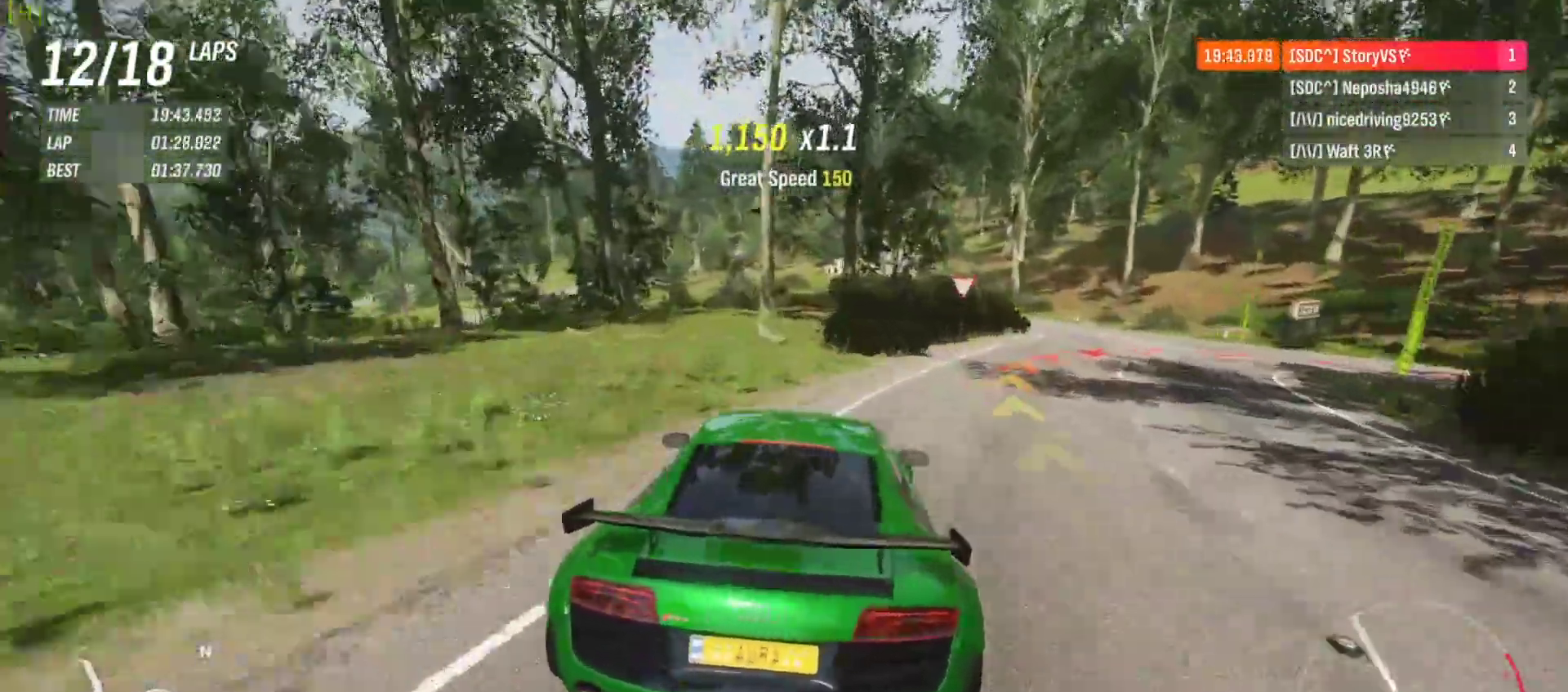
{"buttons": [], "left_stick": "right", "events": [[200, "L2", "up"]]}
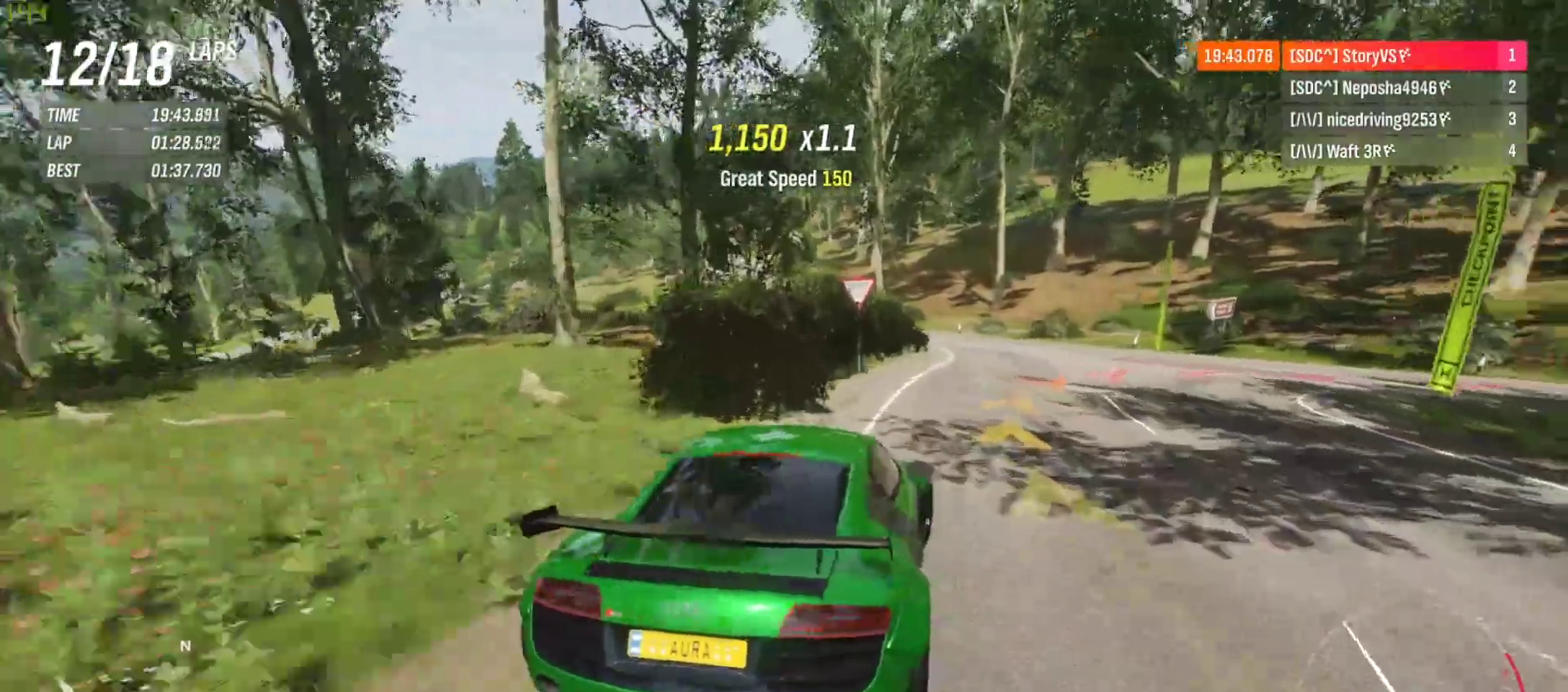
{"buttons": [], "left_stick": "right", "events": []}
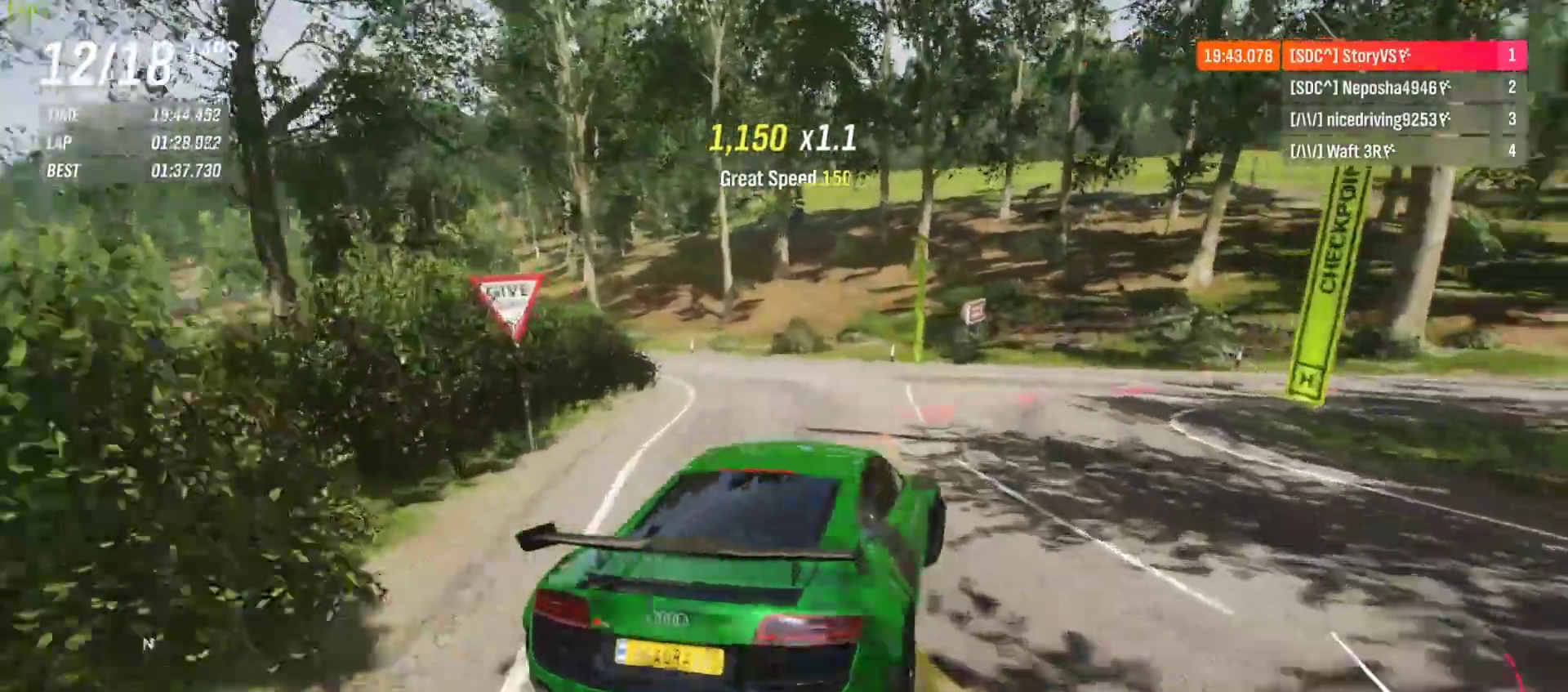
{"buttons": [], "left_stick": "right", "events": []}
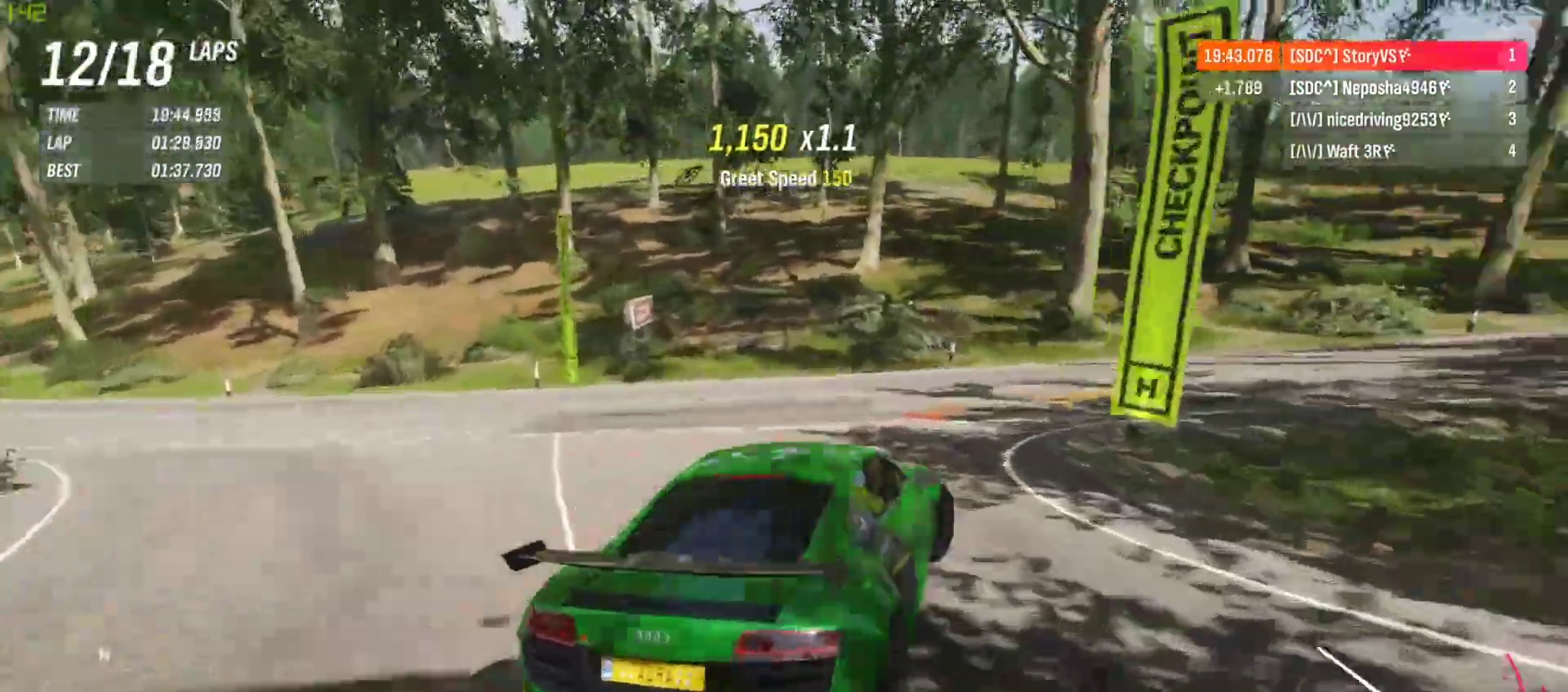
{"buttons": ["R2"], "left_stick": "right", "events": [[233, "R2", "down"]]}
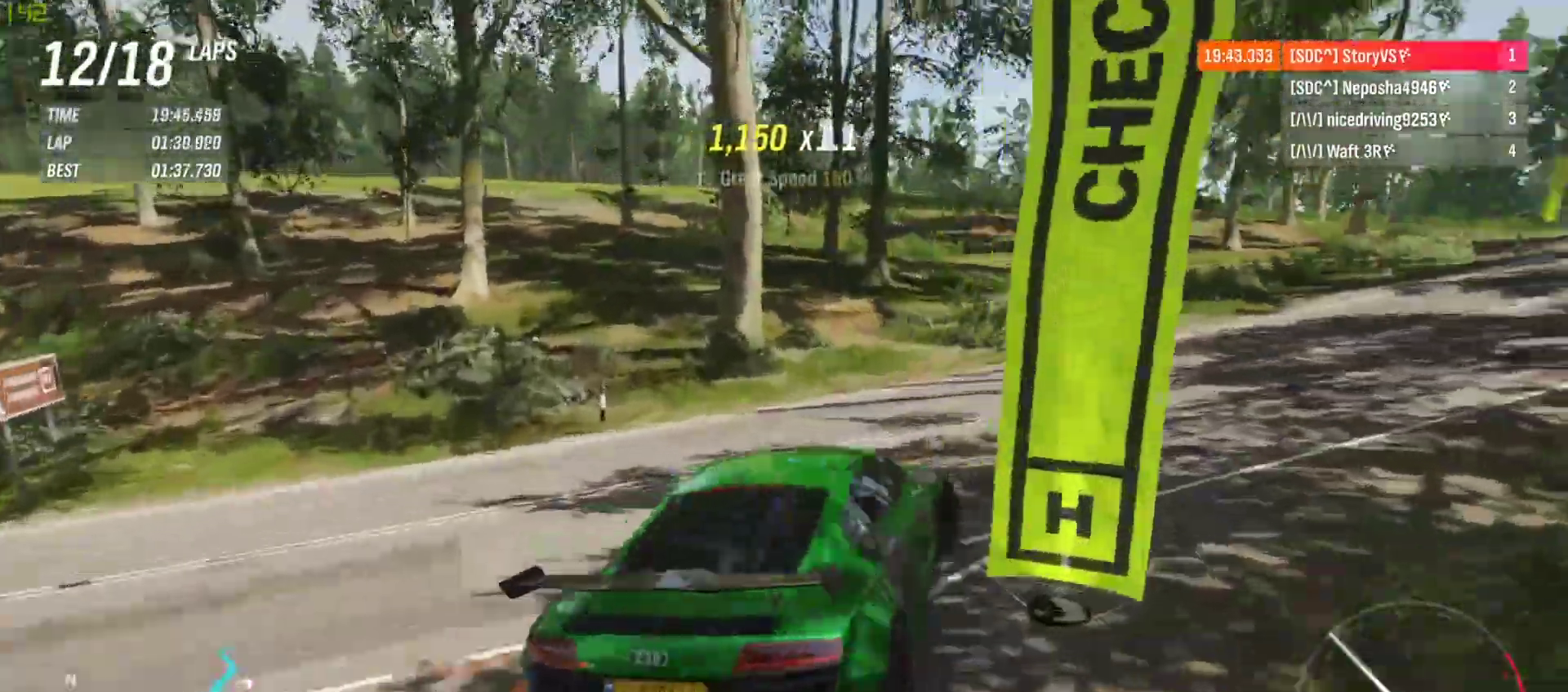
{"buttons": ["R2"], "left_stick": "center", "events": [[200, "left_stick", "up-right"], [467, "left_stick", "center"]]}
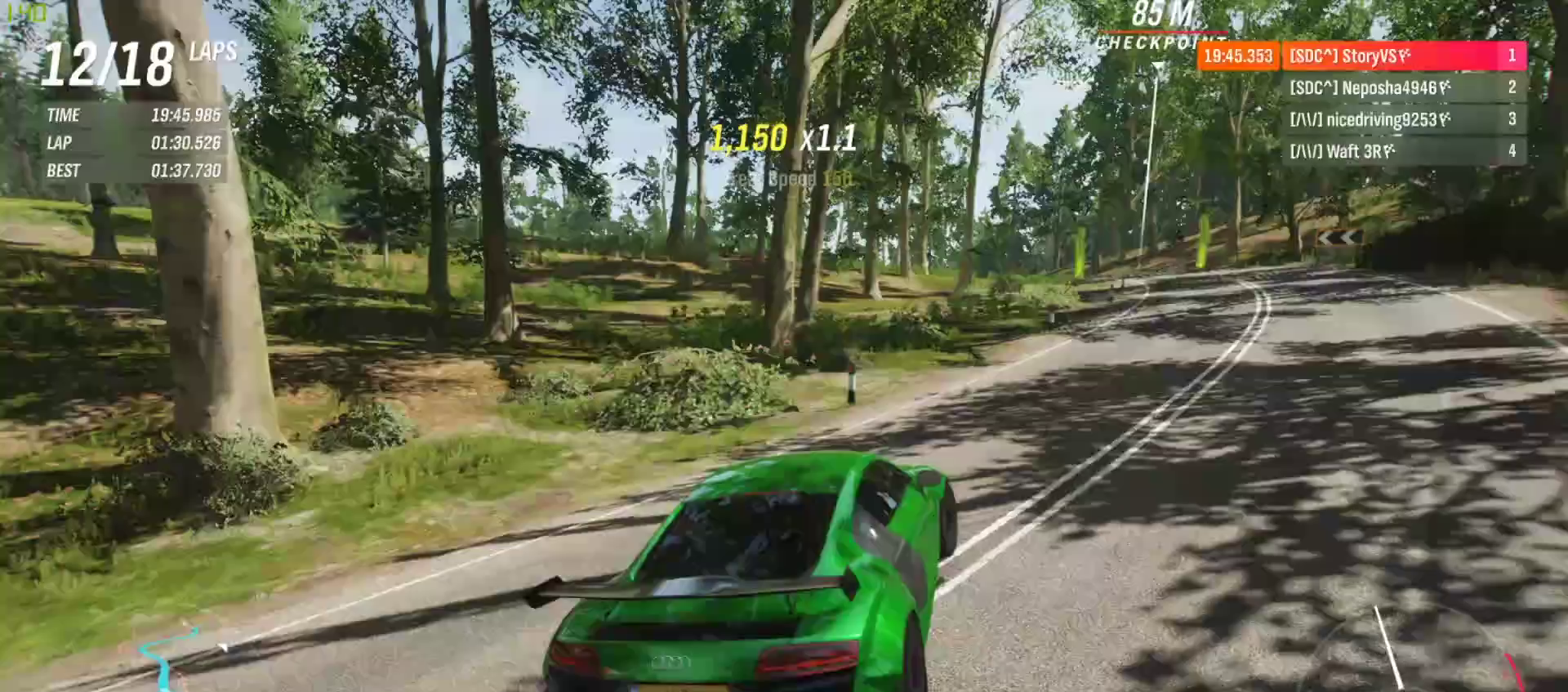
{"buttons": ["R2"], "left_stick": "center", "events": [[33, "left_stick", "right"], [233, "left_stick", "center"], [367, "left_stick", "right"], [467, "left_stick", "center"]]}
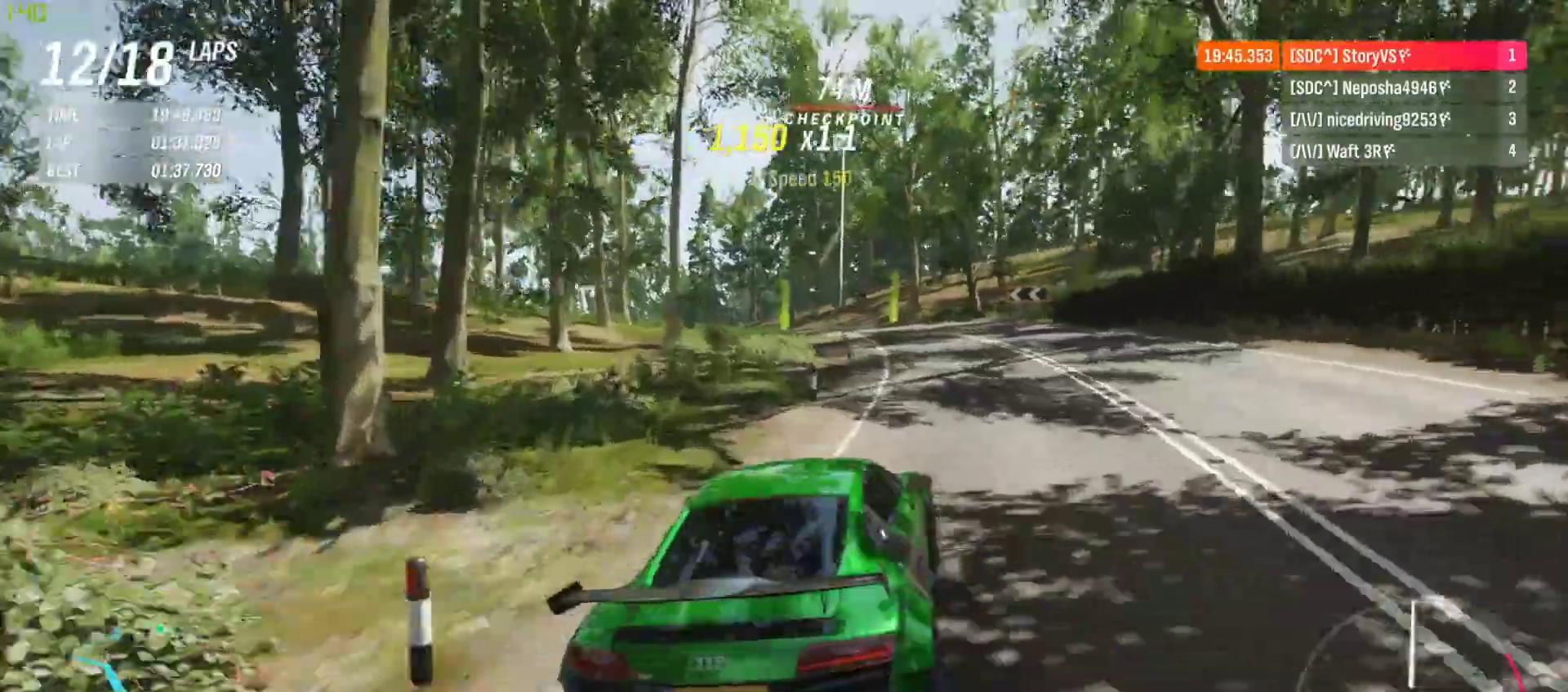
{"buttons": ["R2"], "left_stick": "center", "events": [[267, "left_stick", "left"], [467, "left_stick", "center"]]}